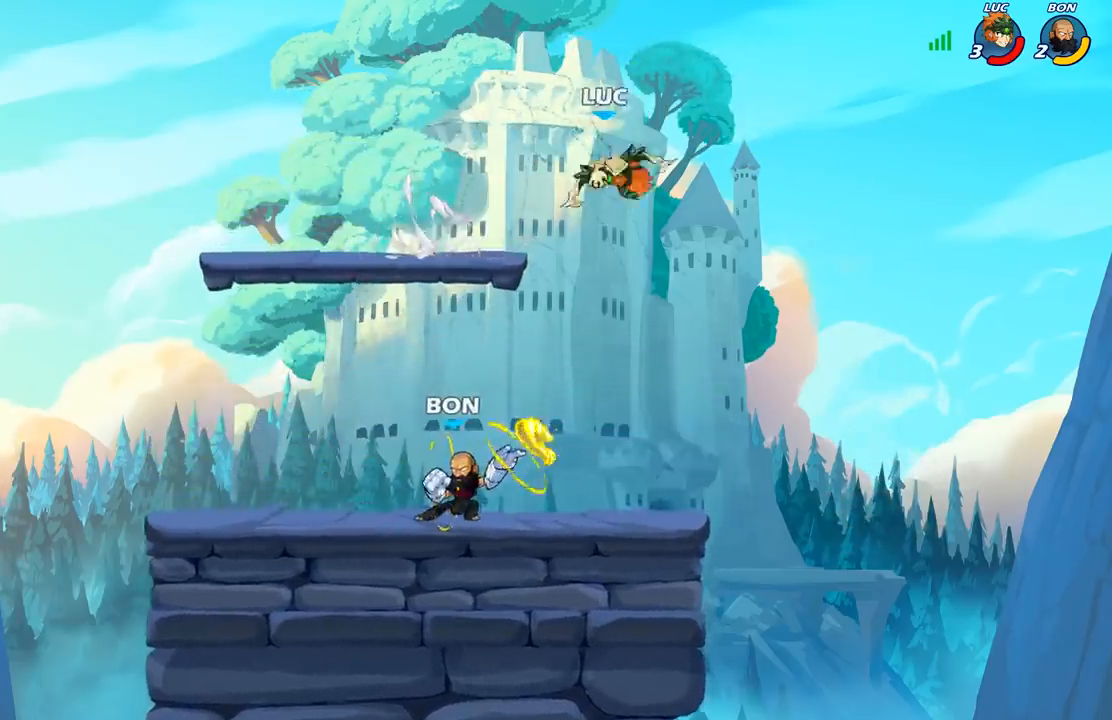
Gameplay with a controller (Xbox layout); each line is a JSON object with the inputs held at the frame after it. "events" lists button and stick changes between this image and that frame as [ms after this image, input, new state], when the widget could be followed in between.
{"buttons": [], "left_stick": "center", "right_stick": "center", "events": [[167, "X", "down"], [267, "X", "up"], [333, "left_stick", "up-left"], [450, "left_stick", "center"]]}
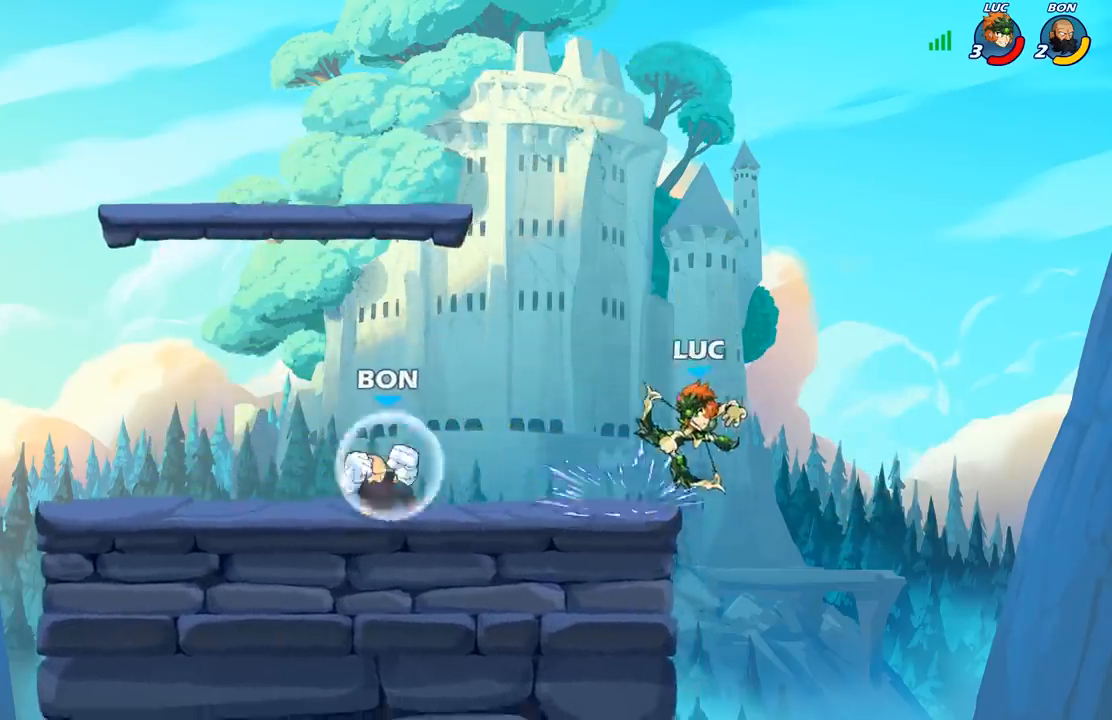
{"buttons": ["A"], "left_stick": "up-left", "right_stick": "center", "events": [[117, "left_stick", "left"], [250, "A", "down"], [283, "left_stick", "up-right"], [400, "A", "up"], [433, "left_stick", "up-left"], [500, "A", "down"]]}
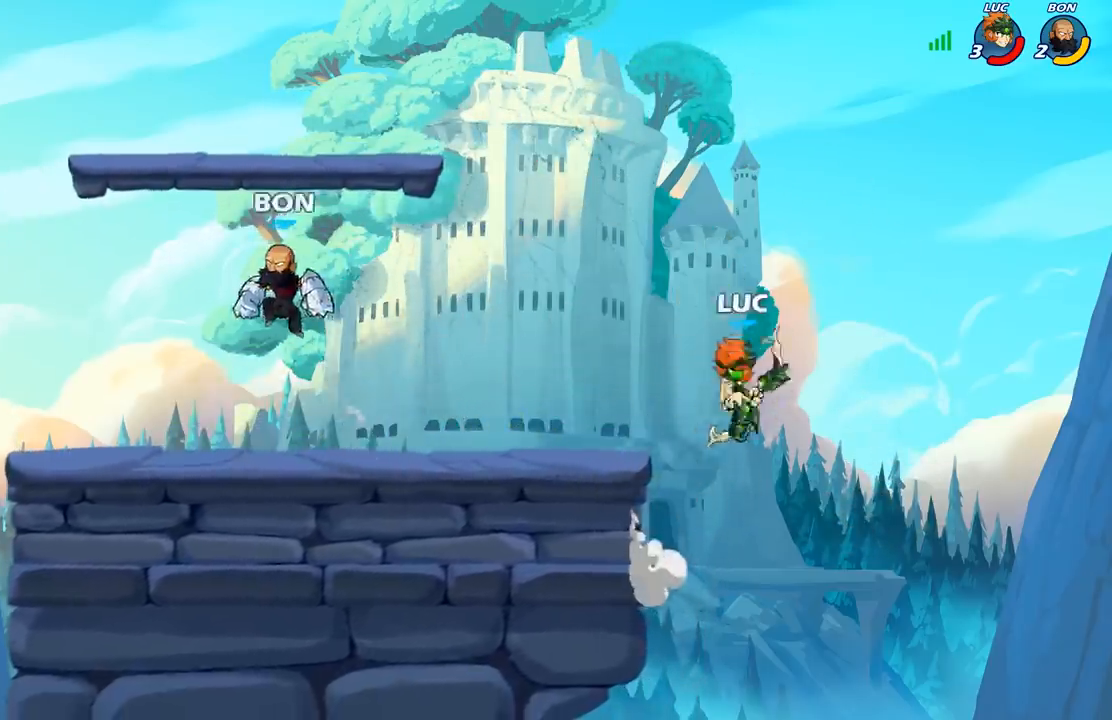
{"buttons": [], "left_stick": "center", "right_stick": "center", "events": [[83, "A", "up"], [83, "B", "down"], [217, "B", "up"], [400, "left_stick", "center"]]}
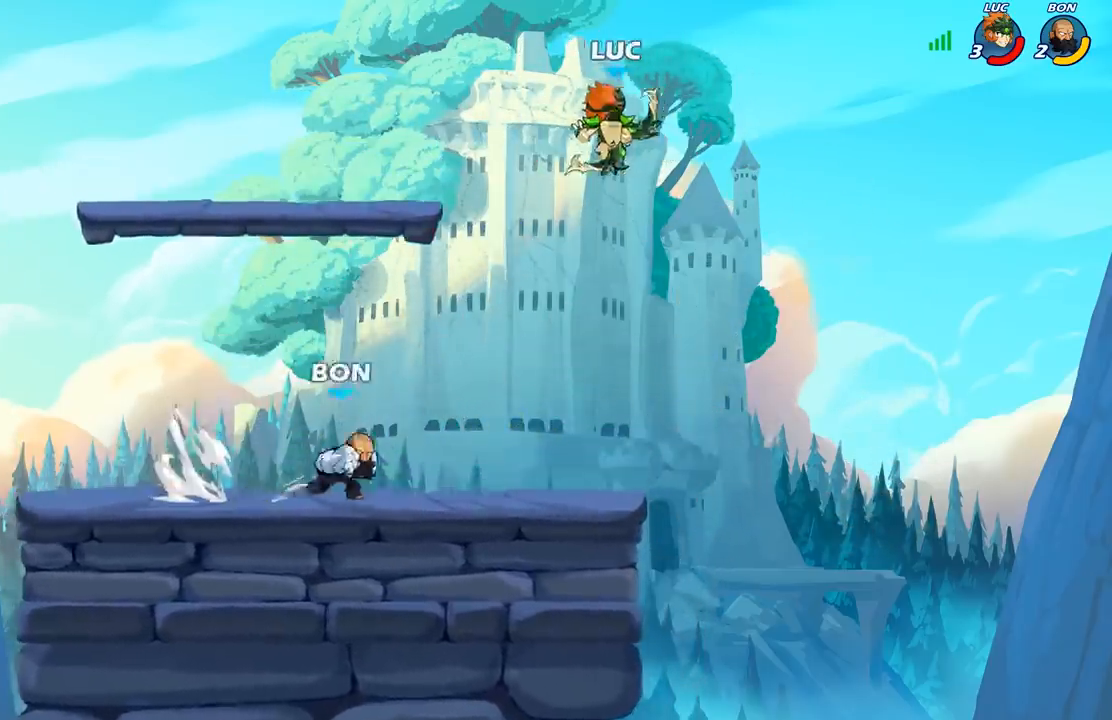
{"buttons": [], "left_stick": "down-left", "right_stick": "center", "events": [[33, "left_stick", "up-left"], [200, "left_stick", "left"], [233, "A", "down"], [333, "A", "up"], [367, "left_stick", "down-left"]]}
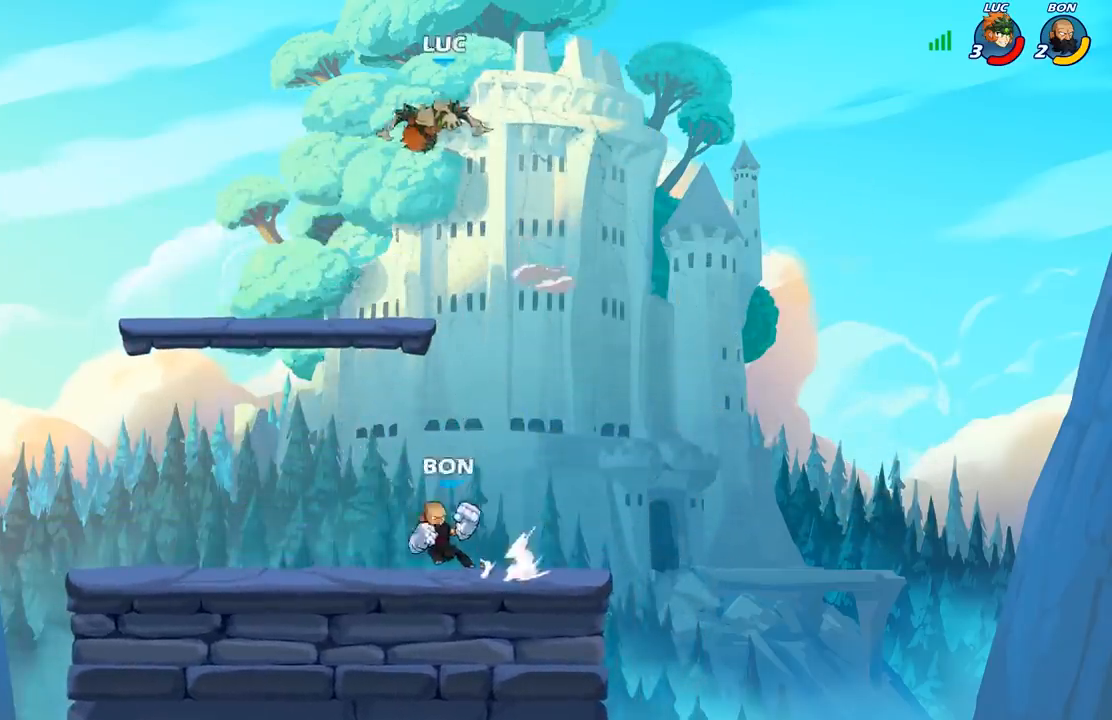
{"buttons": [], "left_stick": "down-left", "right_stick": "center", "events": [[200, "left_stick", "right"], [333, "R2", "down"], [367, "A", "down"], [467, "A", "up"], [467, "left_stick", "down-left"], [483, "R2", "up"]]}
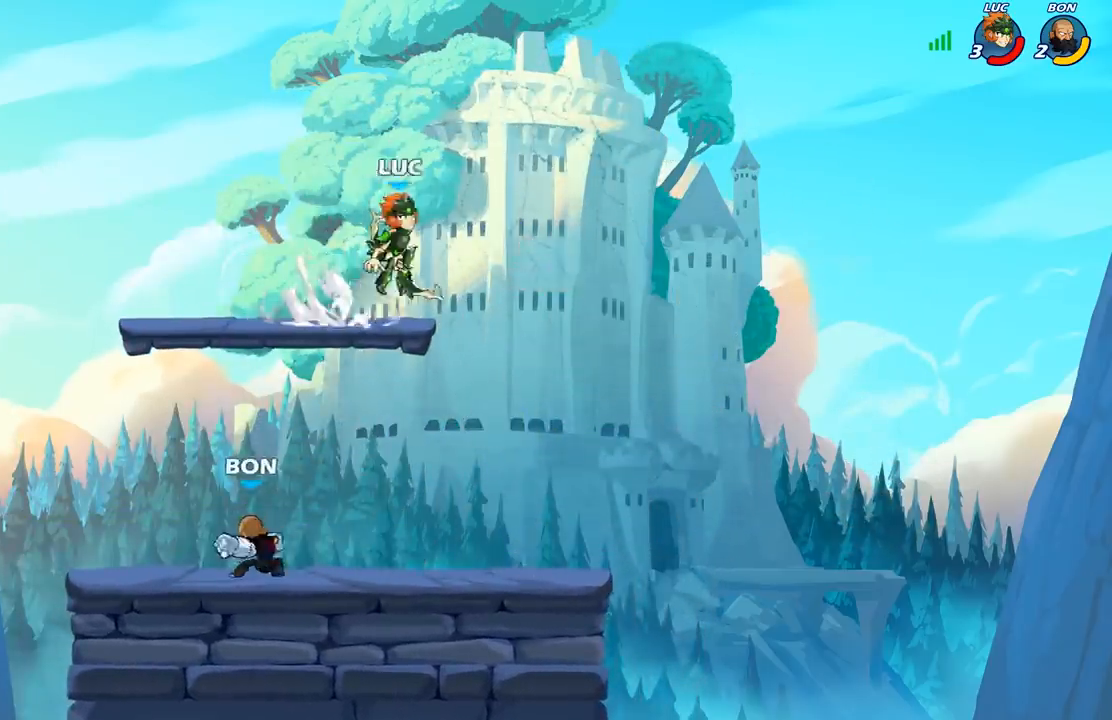
{"buttons": [], "left_stick": "right", "right_stick": "center", "events": [[50, "R2", "down"], [283, "R2", "up"], [483, "left_stick", "right"]]}
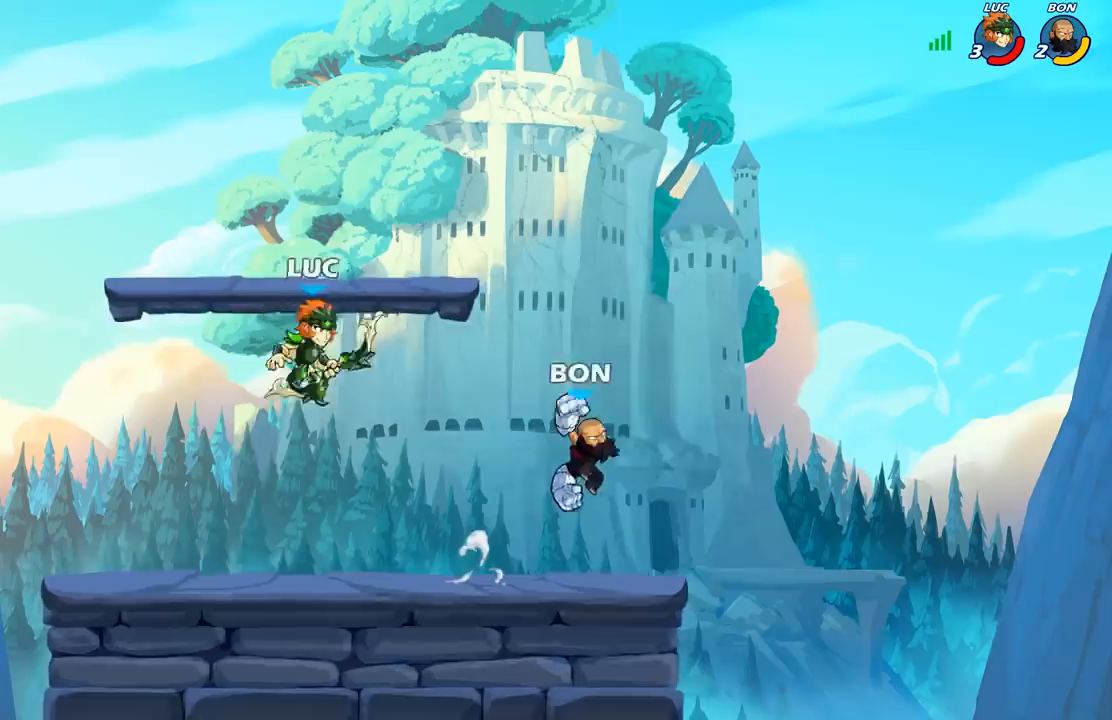
{"buttons": ["B"], "left_stick": "up-right", "right_stick": "center", "events": [[267, "R2", "down"], [400, "left_stick", "up-right"], [417, "A", "down"], [417, "R2", "up"], [483, "B", "down"], [500, "A", "up"]]}
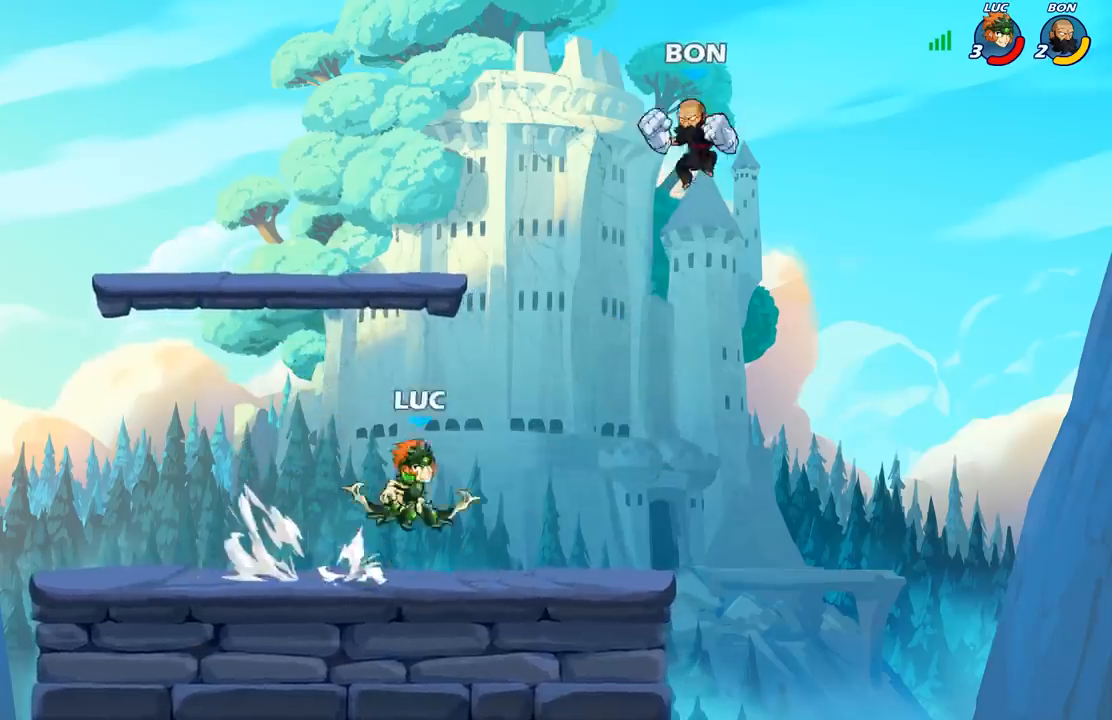
{"buttons": [], "left_stick": "center", "right_stick": "center", "events": [[100, "B", "up"], [267, "left_stick", "center"]]}
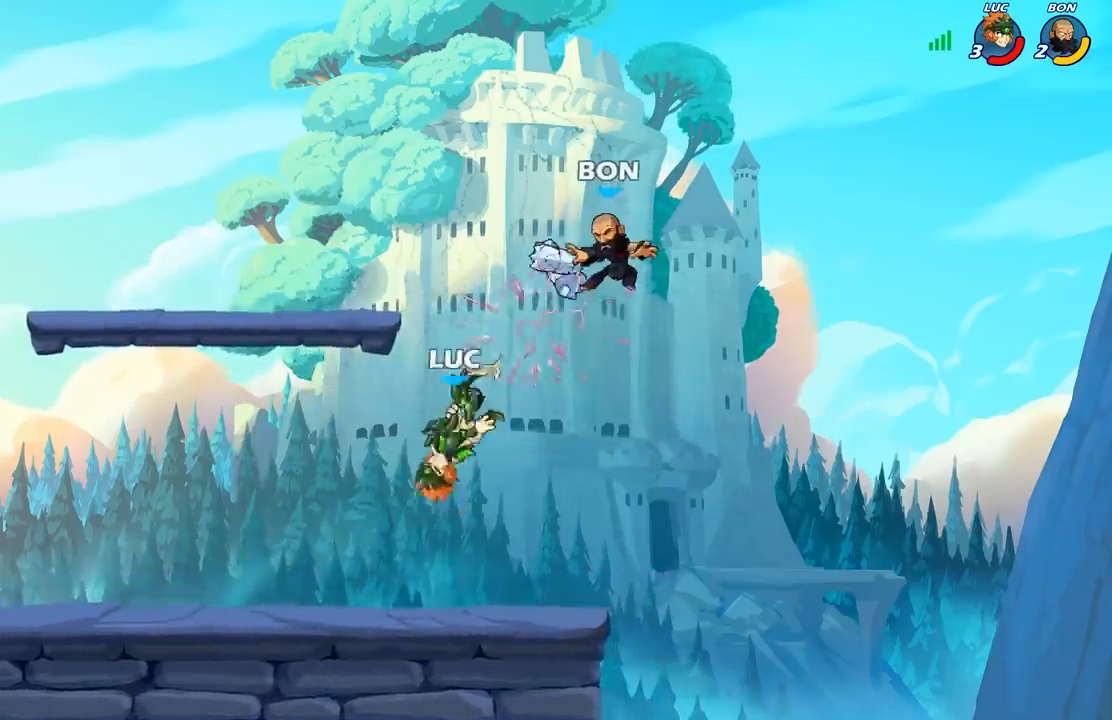
{"buttons": [], "left_stick": "center", "right_stick": "center", "events": [[200, "left_stick", "right"], [217, "A", "down"], [267, "X", "down"], [333, "A", "up"], [350, "X", "up"], [350, "left_stick", "center"]]}
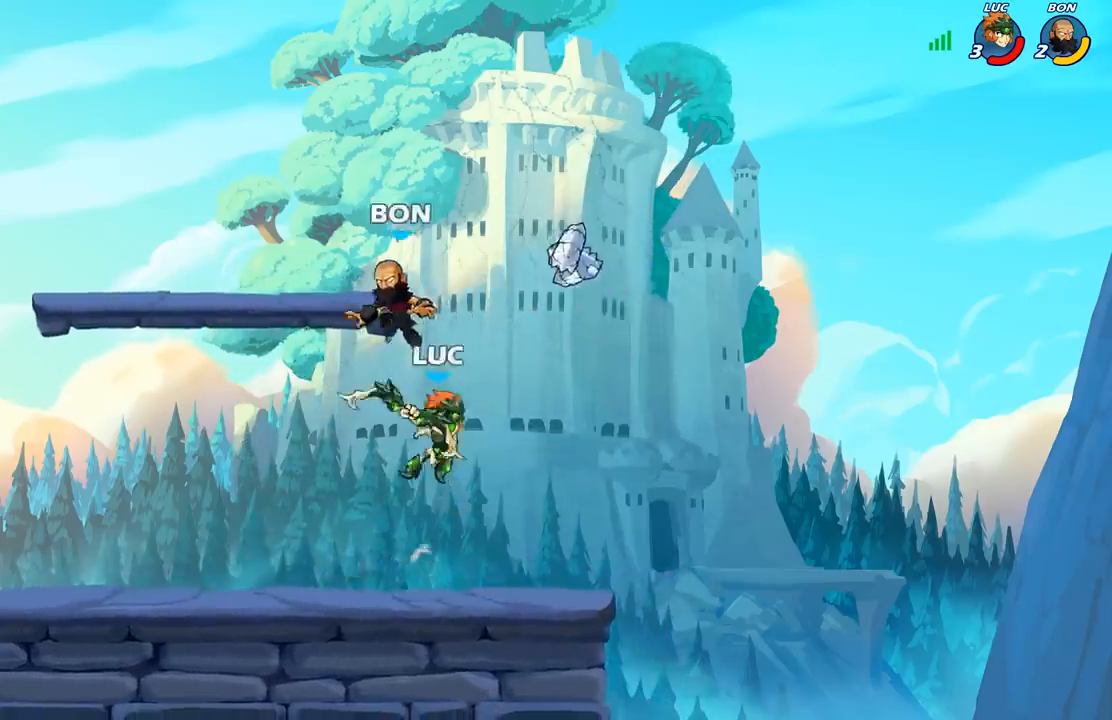
{"buttons": ["X"], "left_stick": "down-left", "right_stick": "center", "events": [[117, "left_stick", "left"], [333, "left_stick", "down-left"], [450, "X", "down"]]}
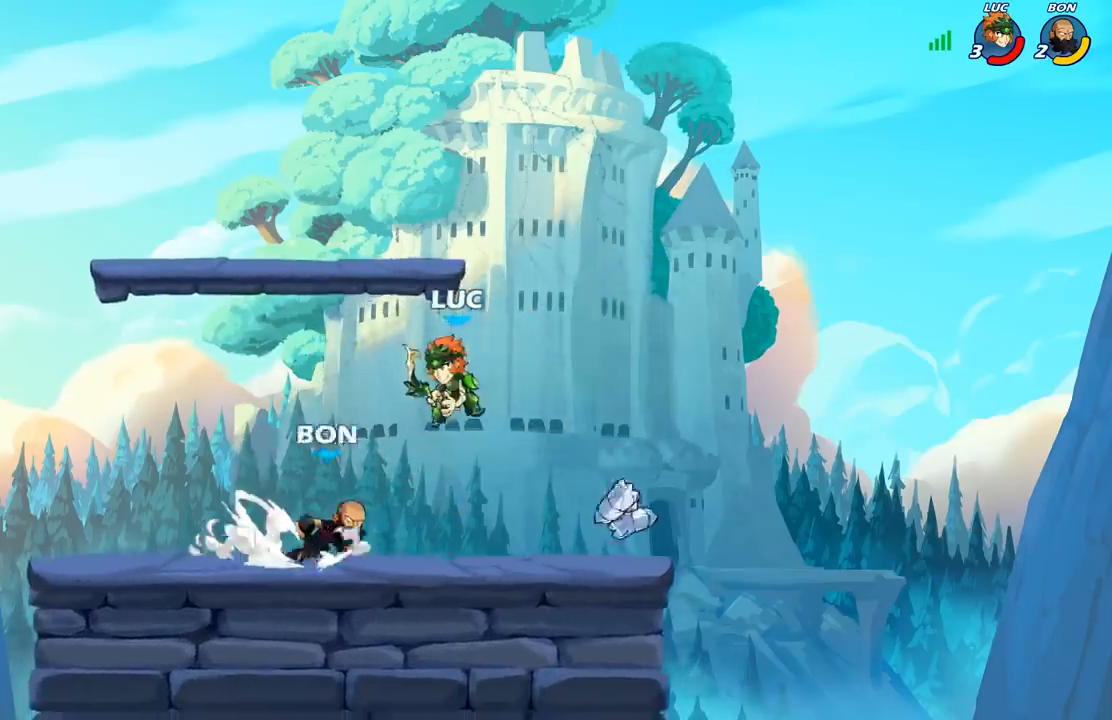
{"buttons": [], "left_stick": "right", "right_stick": "center", "events": [[33, "X", "up"], [100, "left_stick", "center"], [467, "left_stick", "right"]]}
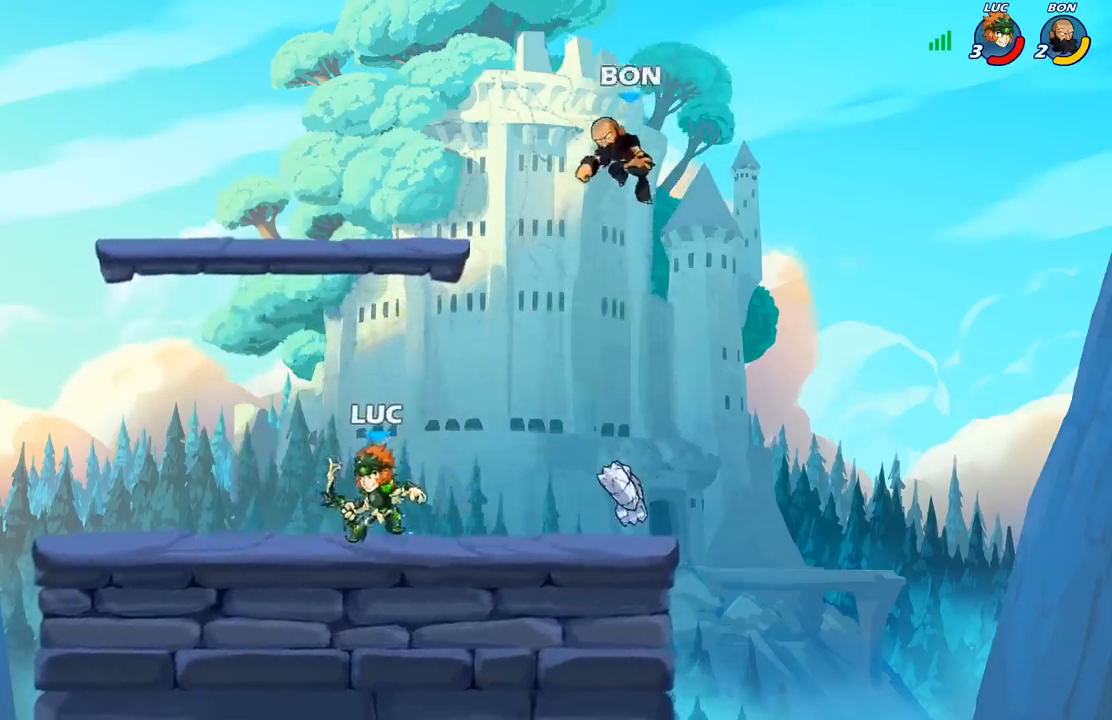
{"buttons": [], "left_stick": "center", "right_stick": "center", "events": [[83, "A", "down"], [117, "left_stick", "up-right"], [233, "A", "up"], [233, "B", "down"], [350, "B", "up"], [483, "left_stick", "center"]]}
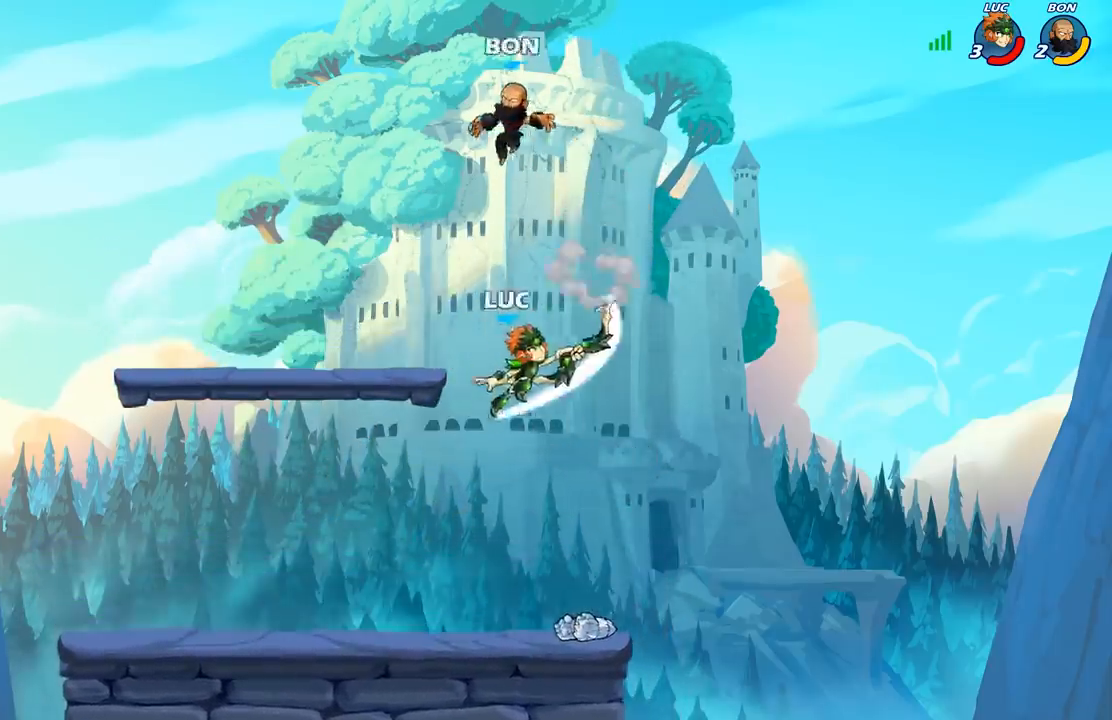
{"buttons": [], "left_stick": "down-left", "right_stick": "center", "events": [[183, "left_stick", "left"], [267, "left_stick", "down-left"], [333, "X", "down"], [433, "X", "up"]]}
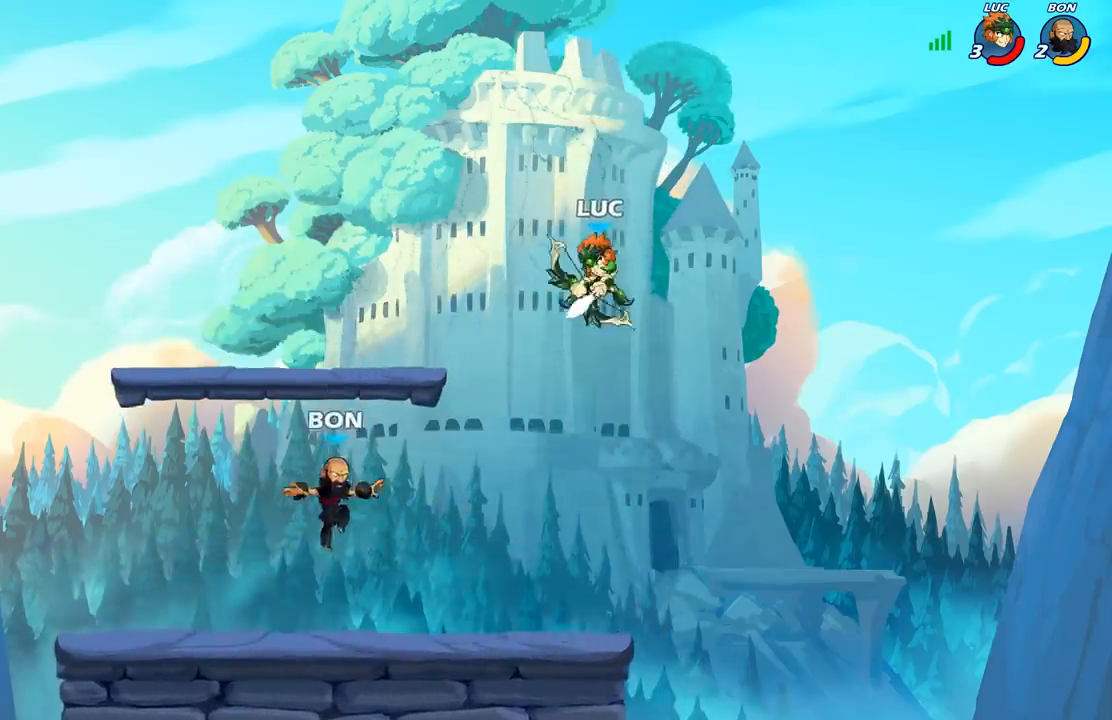
{"buttons": [], "left_stick": "up-left", "right_stick": "center", "events": [[83, "left_stick", "center"], [417, "A", "down"], [417, "left_stick", "up-left"], [500, "A", "up"]]}
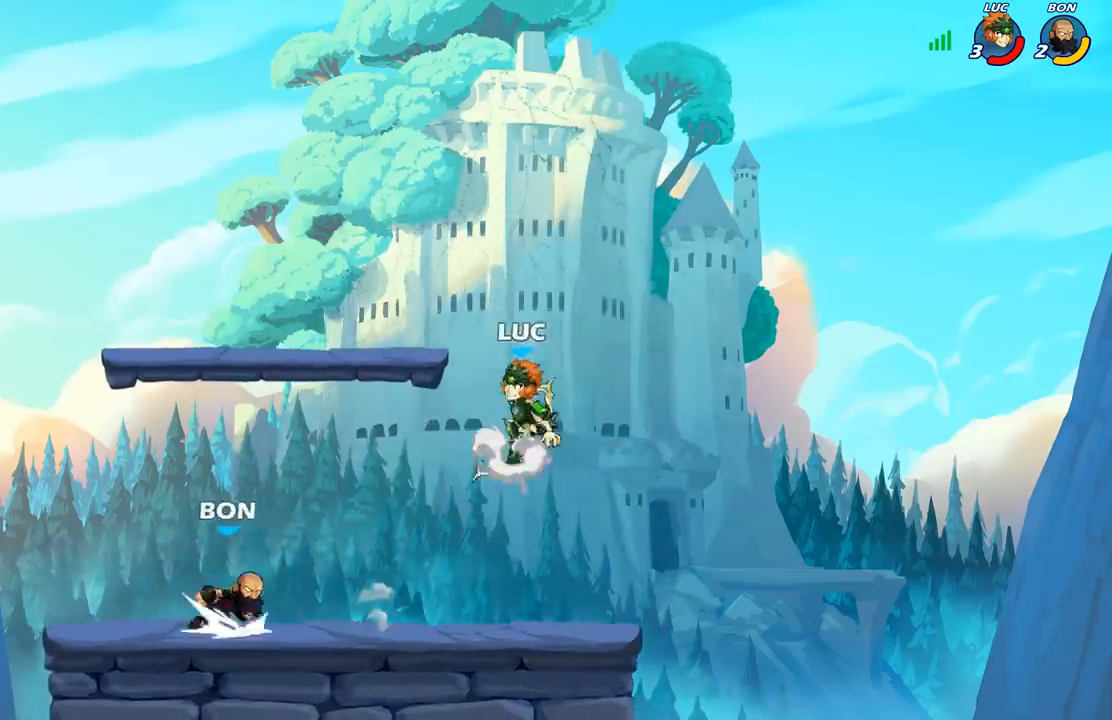
{"buttons": [], "left_stick": "center", "right_stick": "center", "events": [[100, "left_stick", "down-left"], [367, "left_stick", "right"], [483, "left_stick", "center"]]}
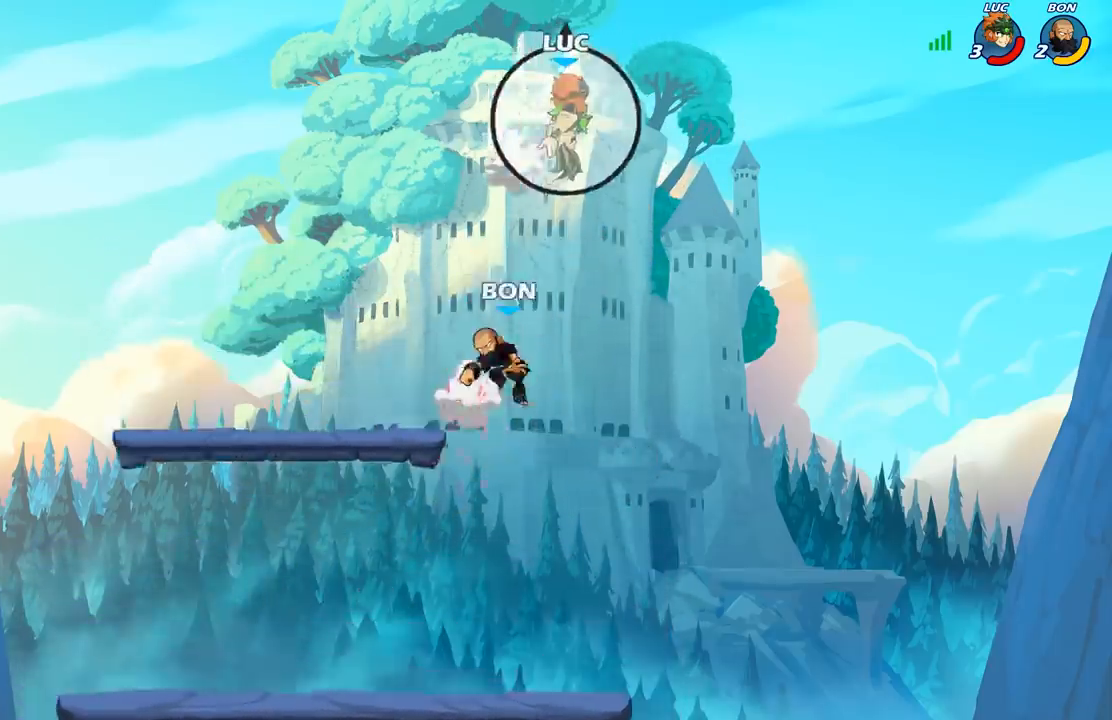
{"buttons": [], "left_stick": "down-left", "right_stick": "center", "events": [[100, "left_stick", "down-left"], [150, "R2", "down"], [300, "R2", "up"], [367, "R2", "down"], [500, "R2", "up"]]}
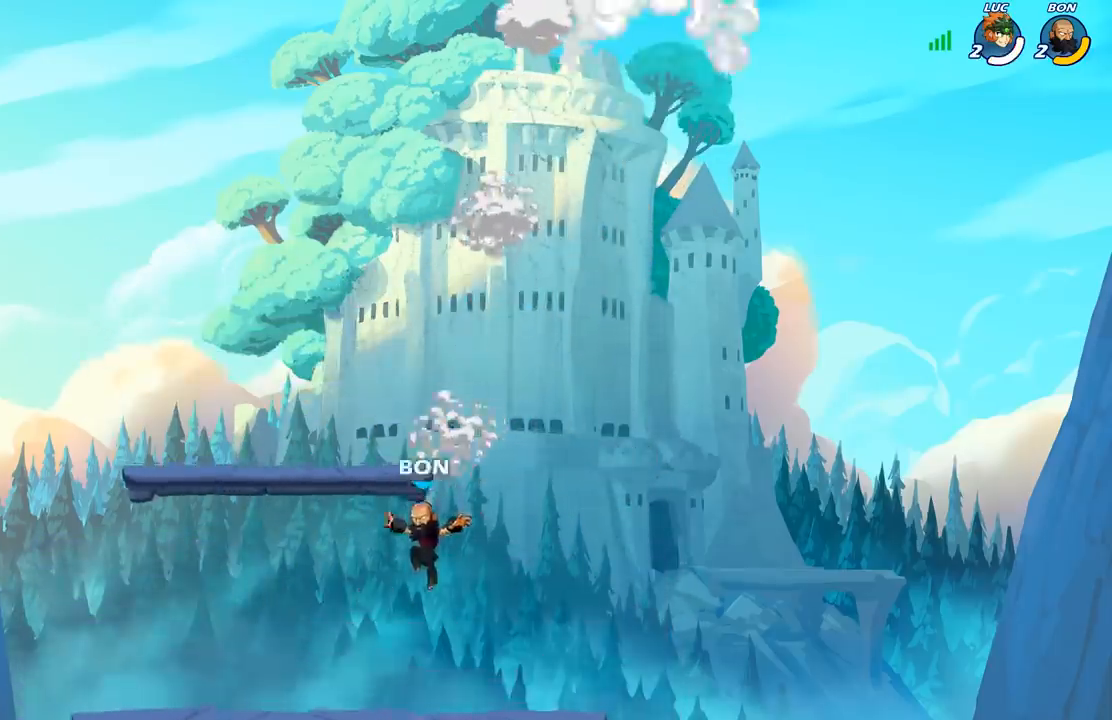
{"buttons": [], "left_stick": "center", "right_stick": "center", "events": [[50, "R2", "down"], [200, "R2", "up"], [250, "left_stick", "center"]]}
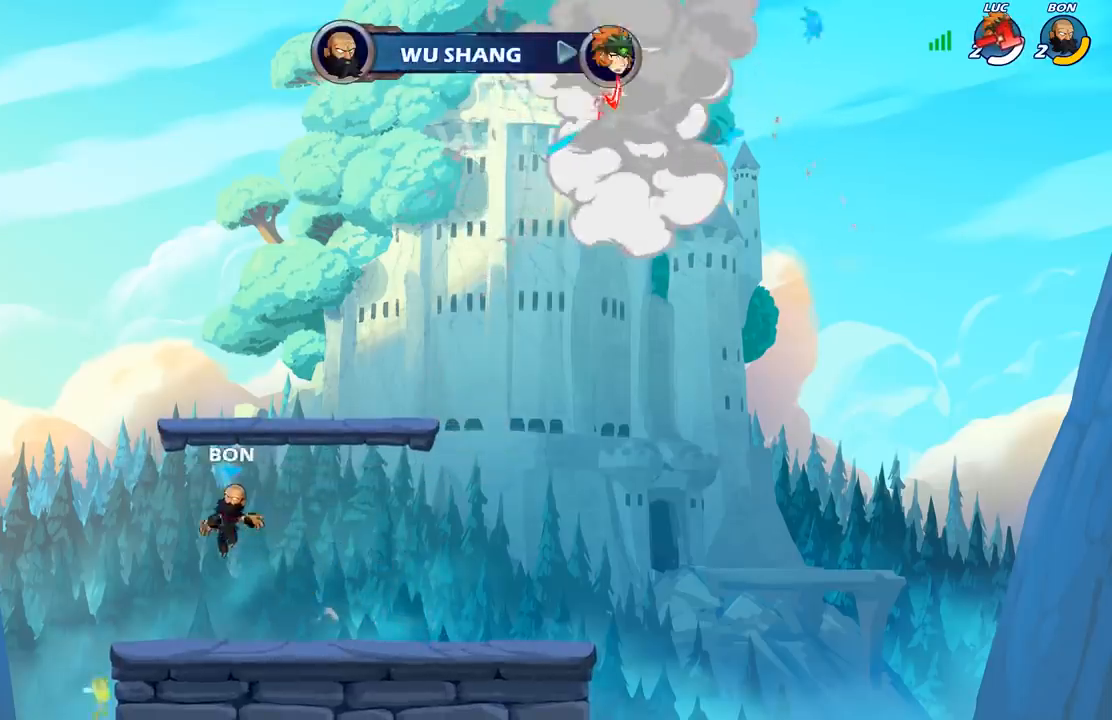
{"buttons": [], "left_stick": "center", "right_stick": "center", "events": []}
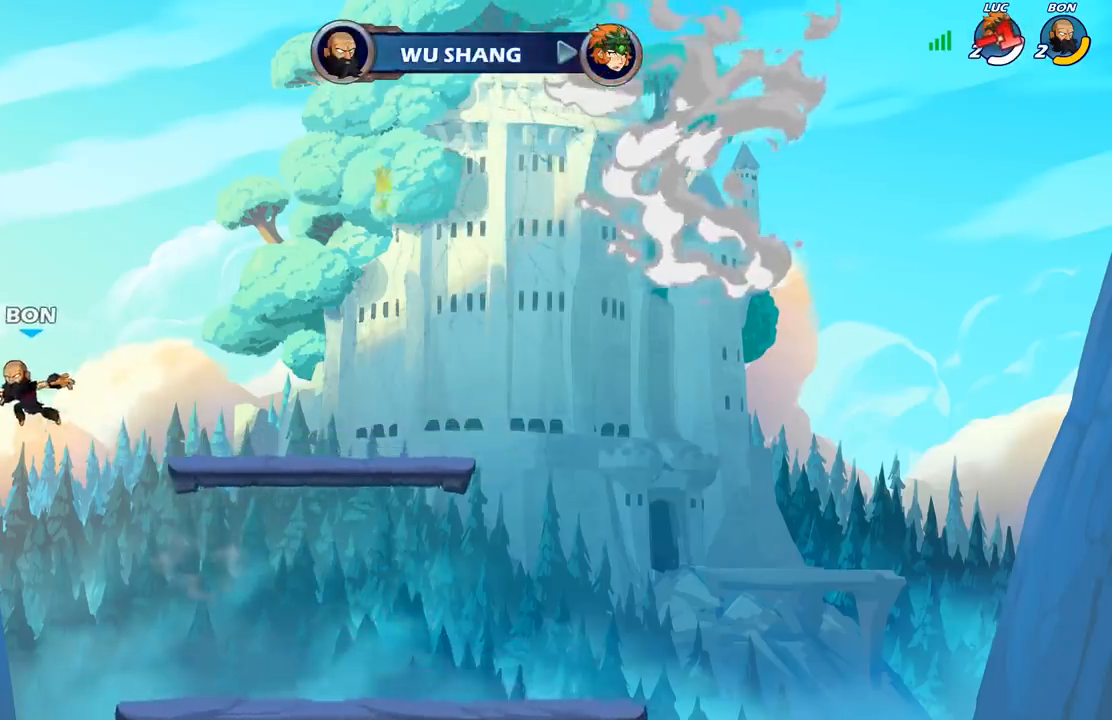
{"buttons": [], "left_stick": "center", "right_stick": "center", "events": []}
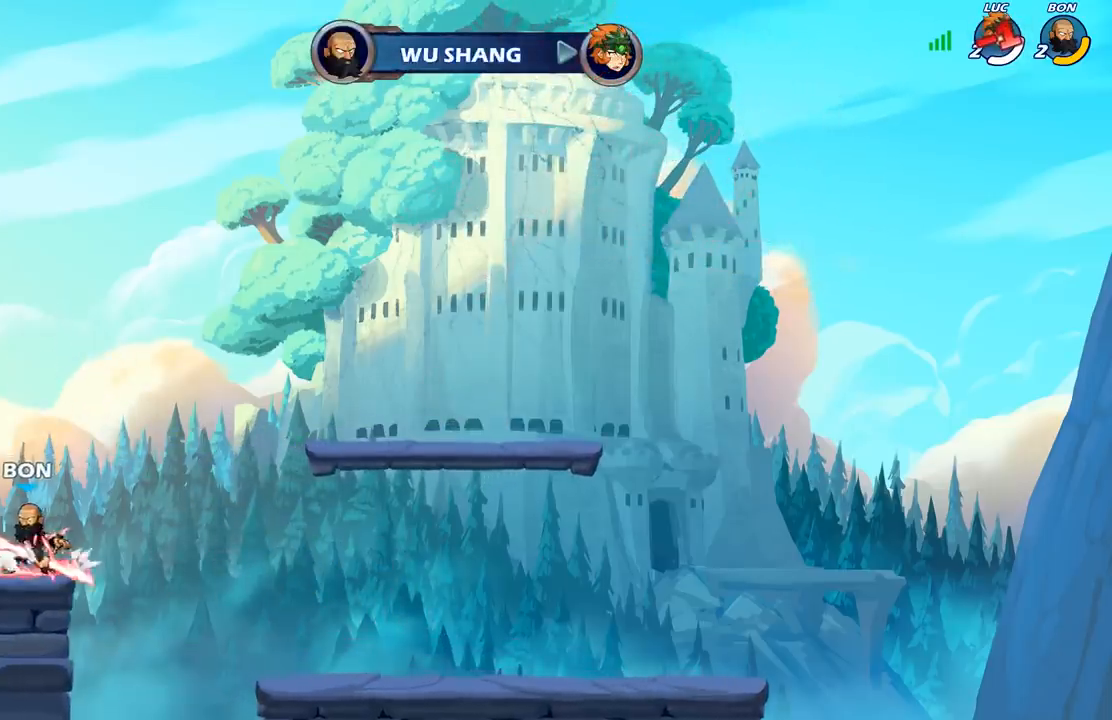
{"buttons": [], "left_stick": "center", "right_stick": "center", "events": []}
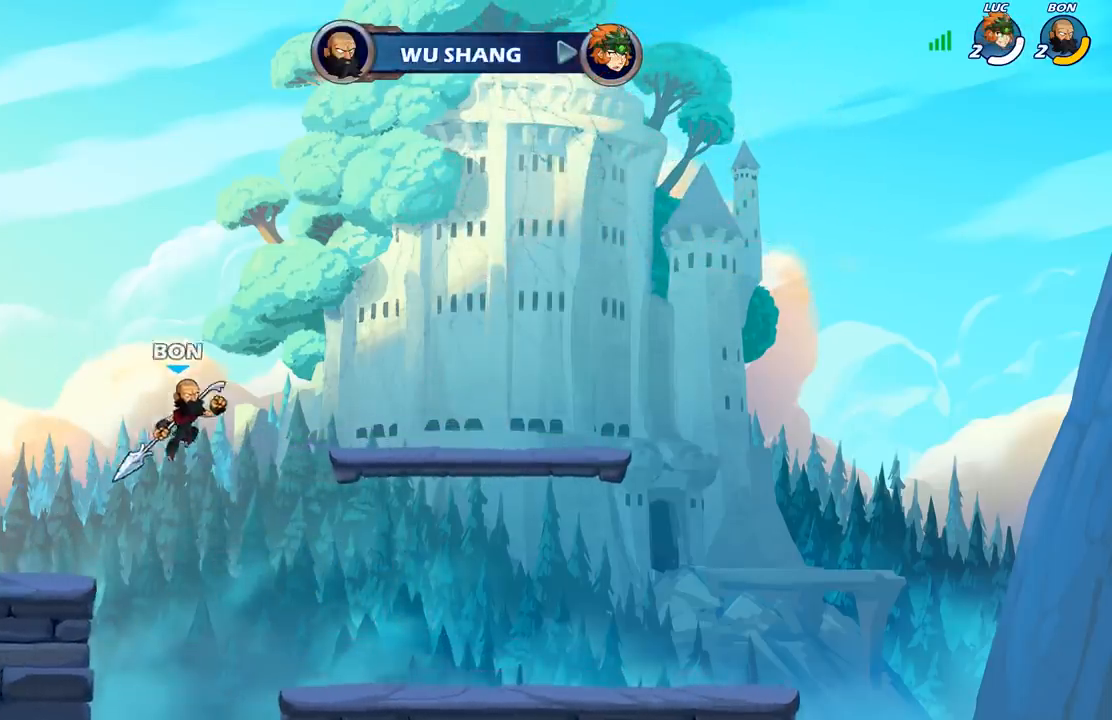
{"buttons": [], "left_stick": "center", "right_stick": "center", "events": []}
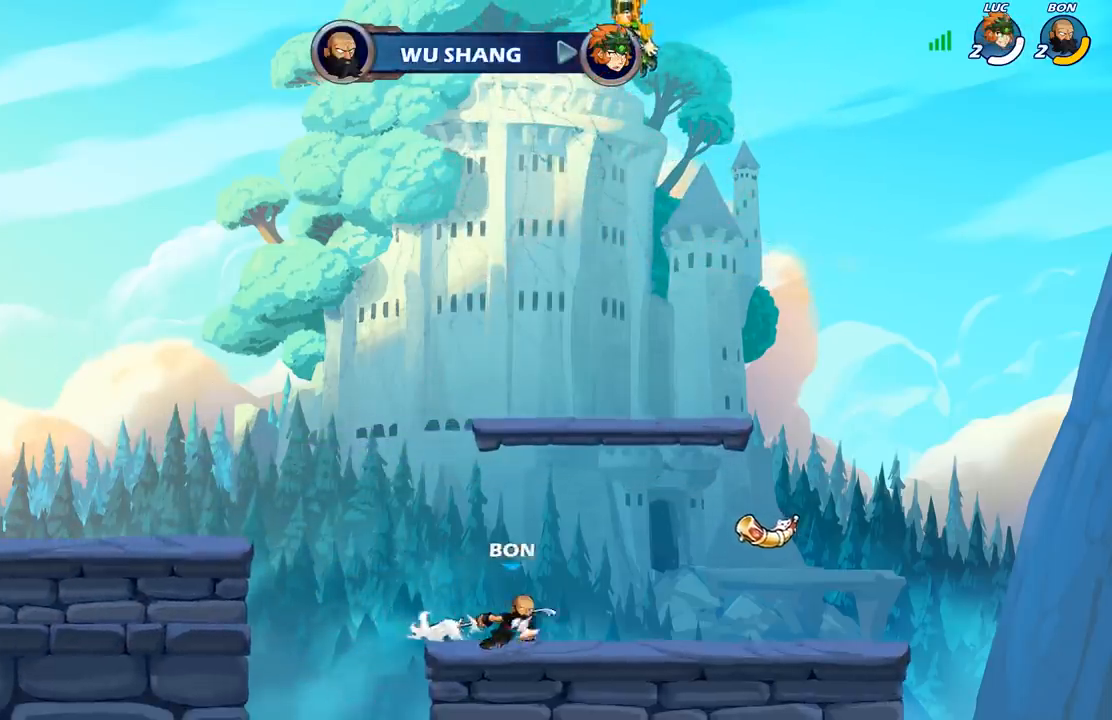
{"buttons": [], "left_stick": "center", "right_stick": "center", "events": []}
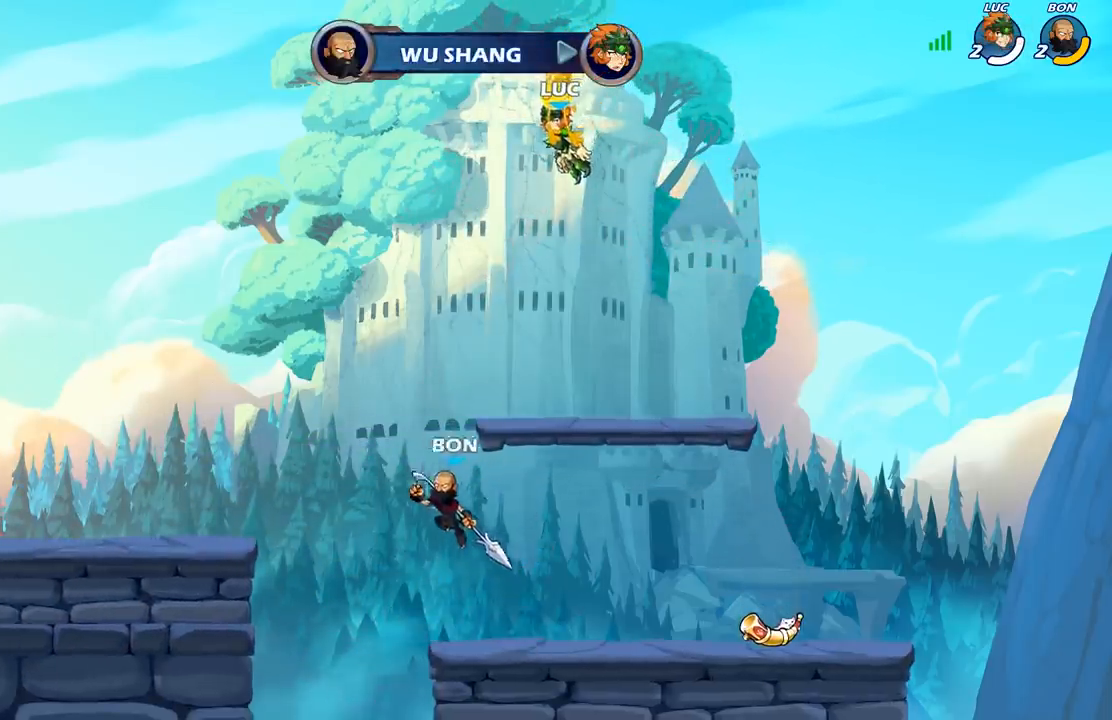
{"buttons": ["SELECT"], "left_stick": "center", "right_stick": "center", "events": [[450, "SELECT", "down"]]}
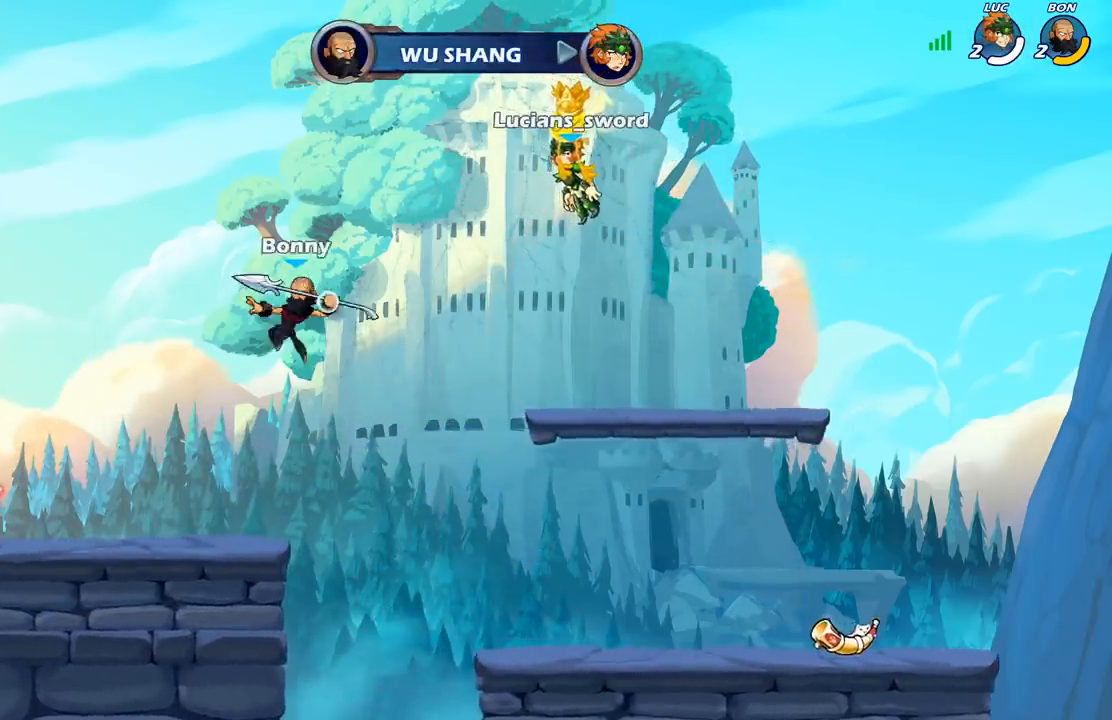
{"buttons": ["SELECT"], "left_stick": "center", "right_stick": "center", "events": []}
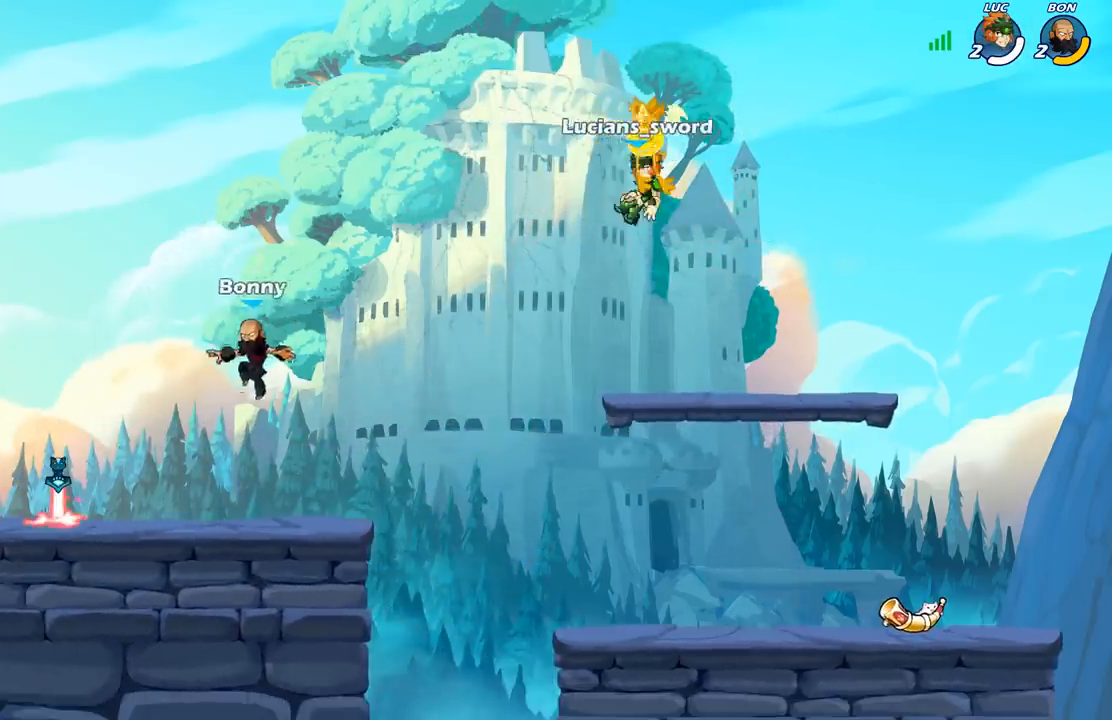
{"buttons": [], "left_stick": "center", "right_stick": "center", "events": [[83, "SELECT", "up"]]}
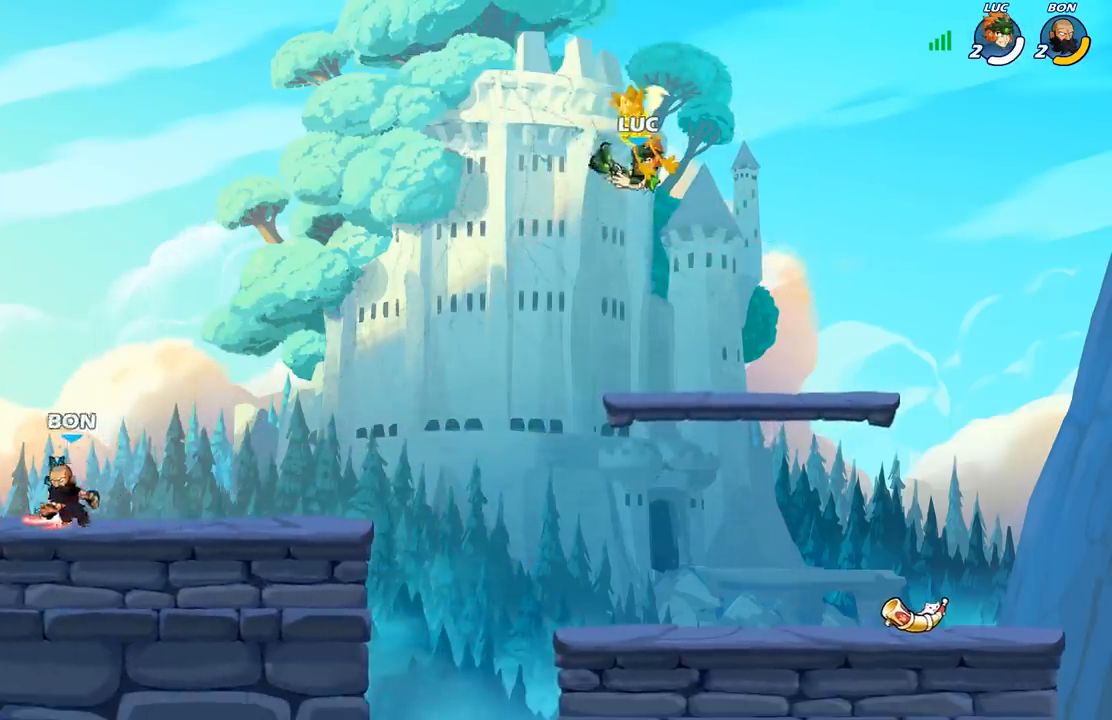
{"buttons": [], "left_stick": "down-right", "right_stick": "center", "events": [[183, "left_stick", "down-right"]]}
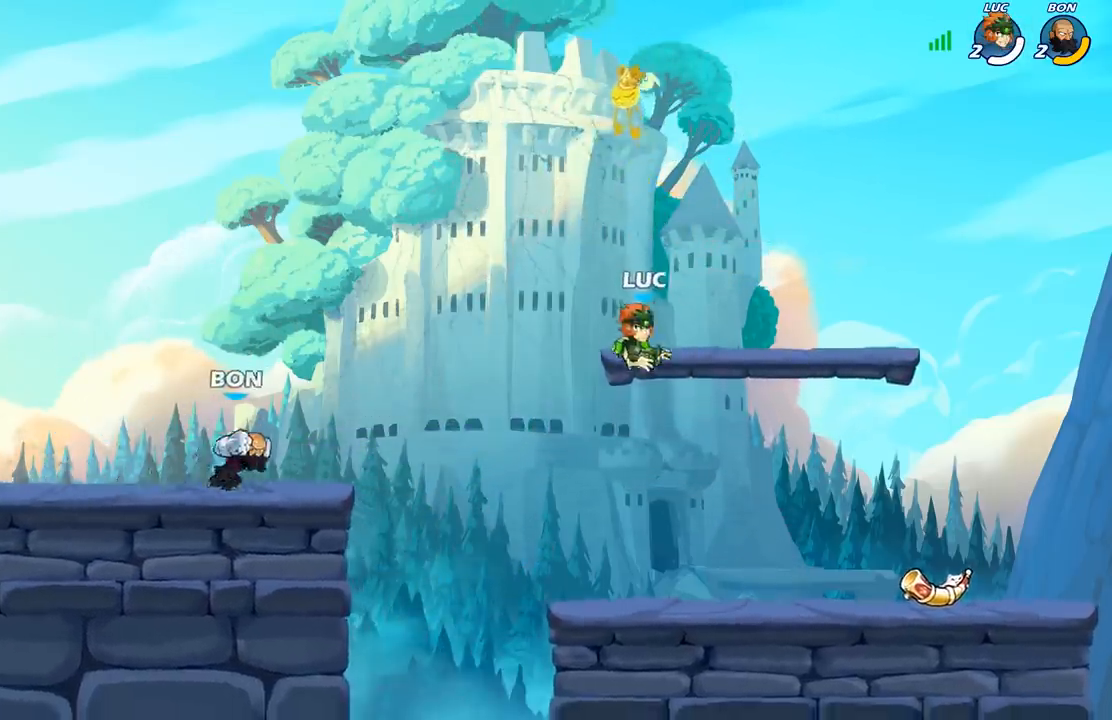
{"buttons": ["R2"], "left_stick": "right", "right_stick": "center", "events": [[100, "left_stick", "right"], [400, "R2", "down"]]}